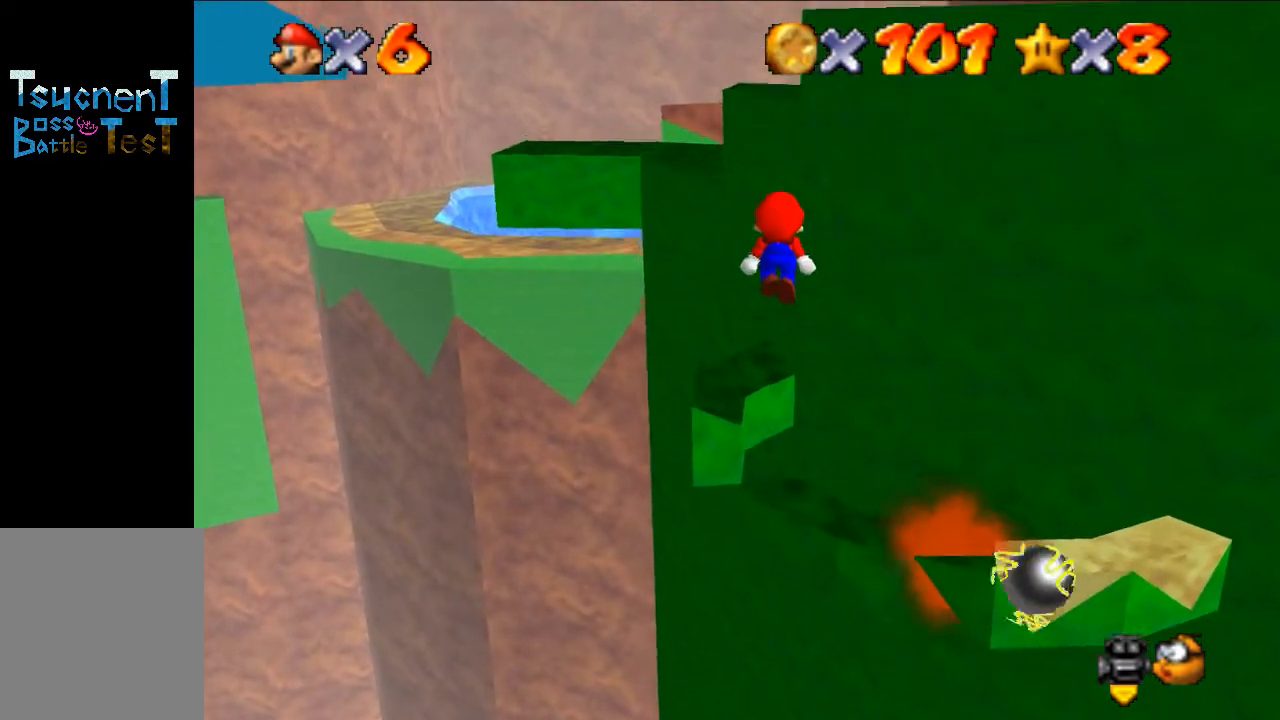
Gameplay with a controller (Nintendo layout); each line is a JSON object with the inputs held at the frame after it. "events" lists button and stick changes between this image and that frame as [ms after this image, input, new state], when the widget could be followed in between. Not read: L3 R3.
{"buttons": ["A"], "left_stick": "up-left", "events": [[500, "A", "down"]]}
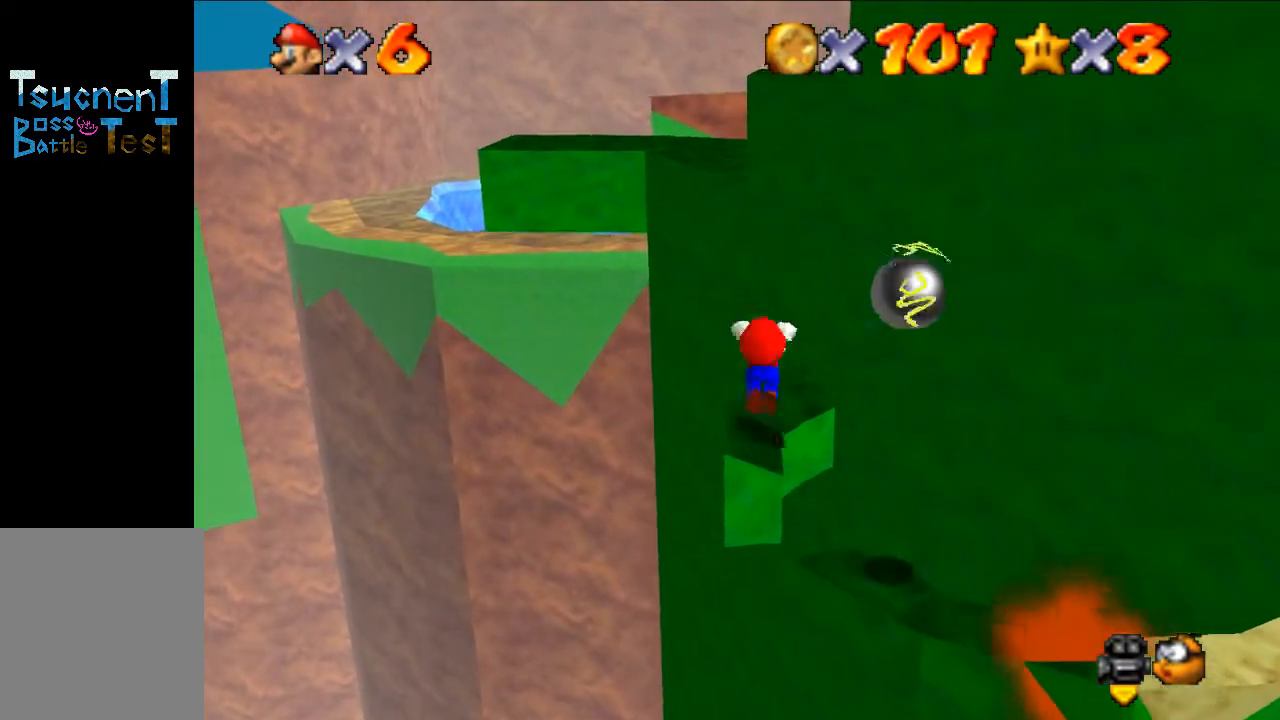
{"buttons": [], "left_stick": "up-left", "events": [[167, "A", "up"]]}
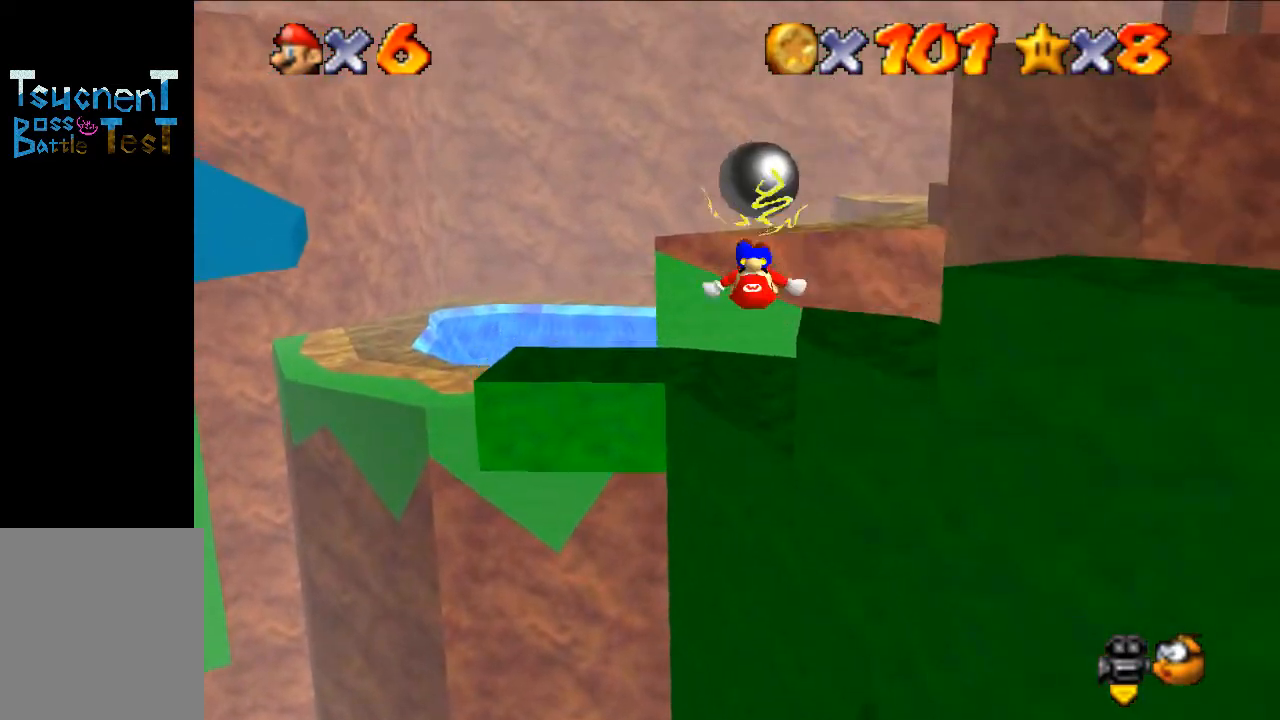
{"buttons": ["C_RIGHT"], "left_stick": "center", "events": [[67, "left_stick", "center"], [200, "left_stick", "right"], [400, "left_stick", "center"], [467, "C_RIGHT", "down"]]}
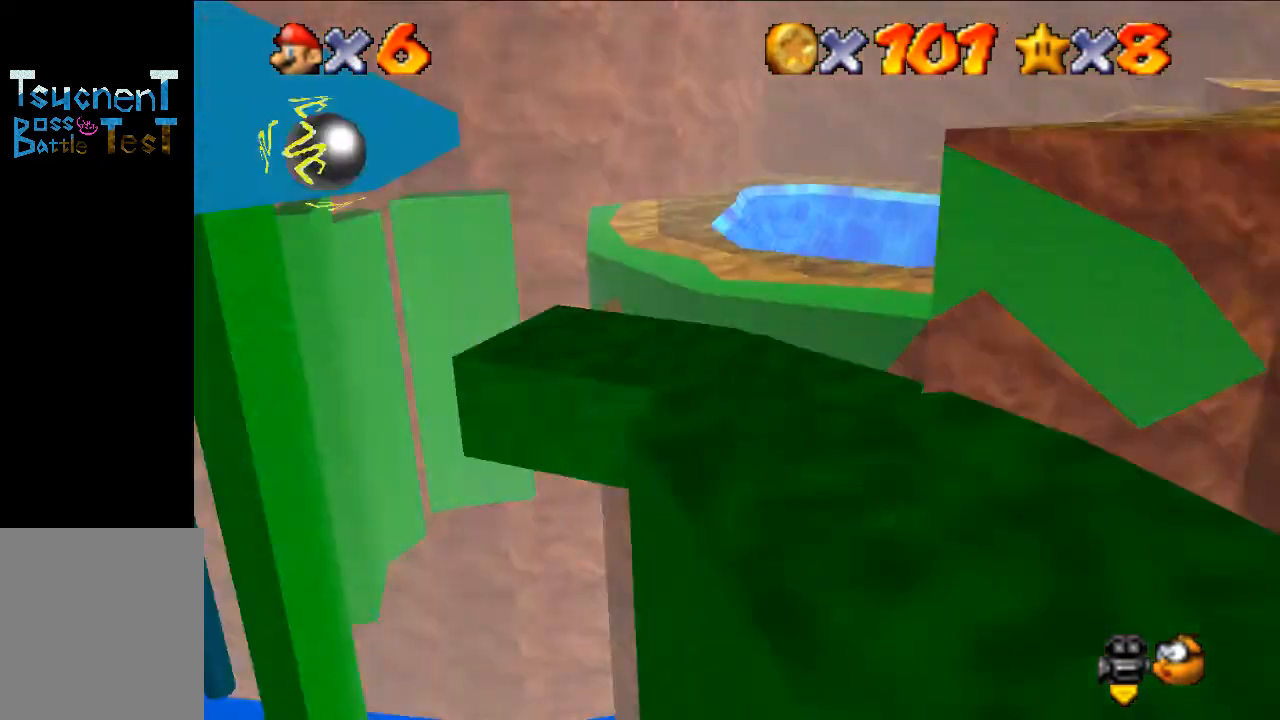
{"buttons": [], "left_stick": "right", "events": [[67, "C_RIGHT", "up"], [133, "C_RIGHT", "down"], [233, "C_RIGHT", "up"], [333, "left_stick", "right"]]}
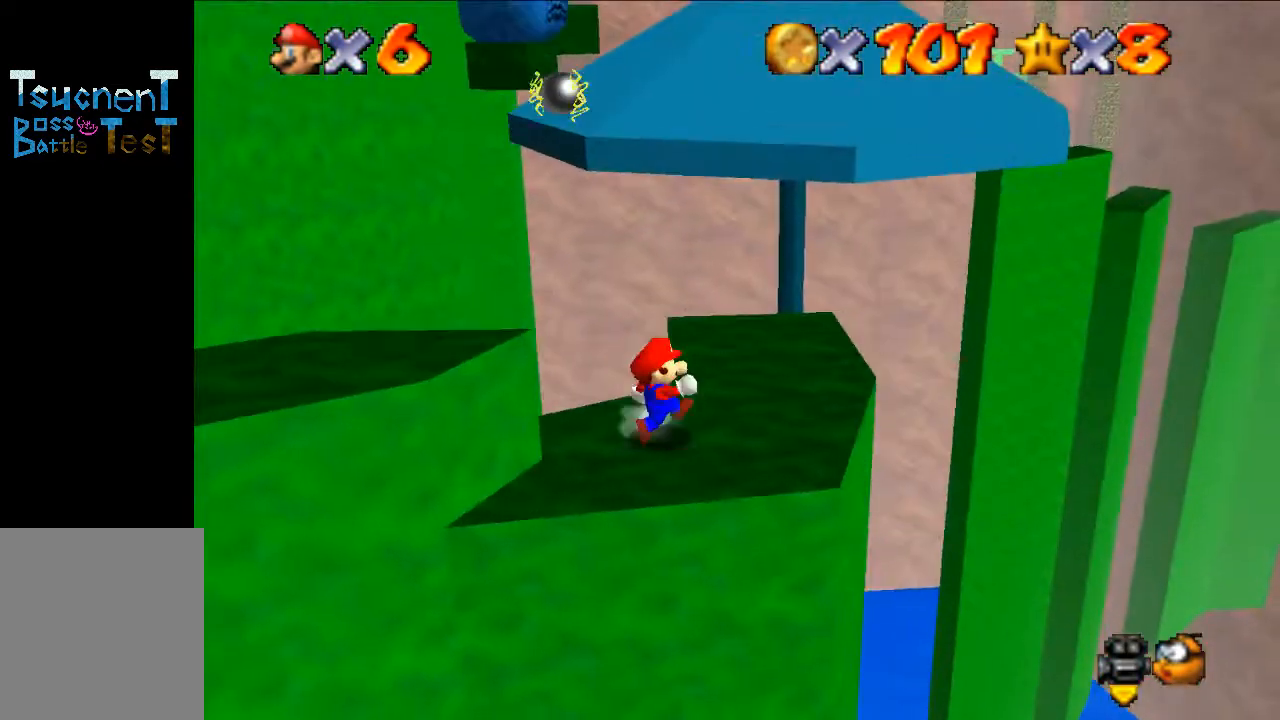
{"buttons": ["A"], "left_stick": "up-right", "events": [[100, "left_stick", "up-right"], [433, "A", "down"]]}
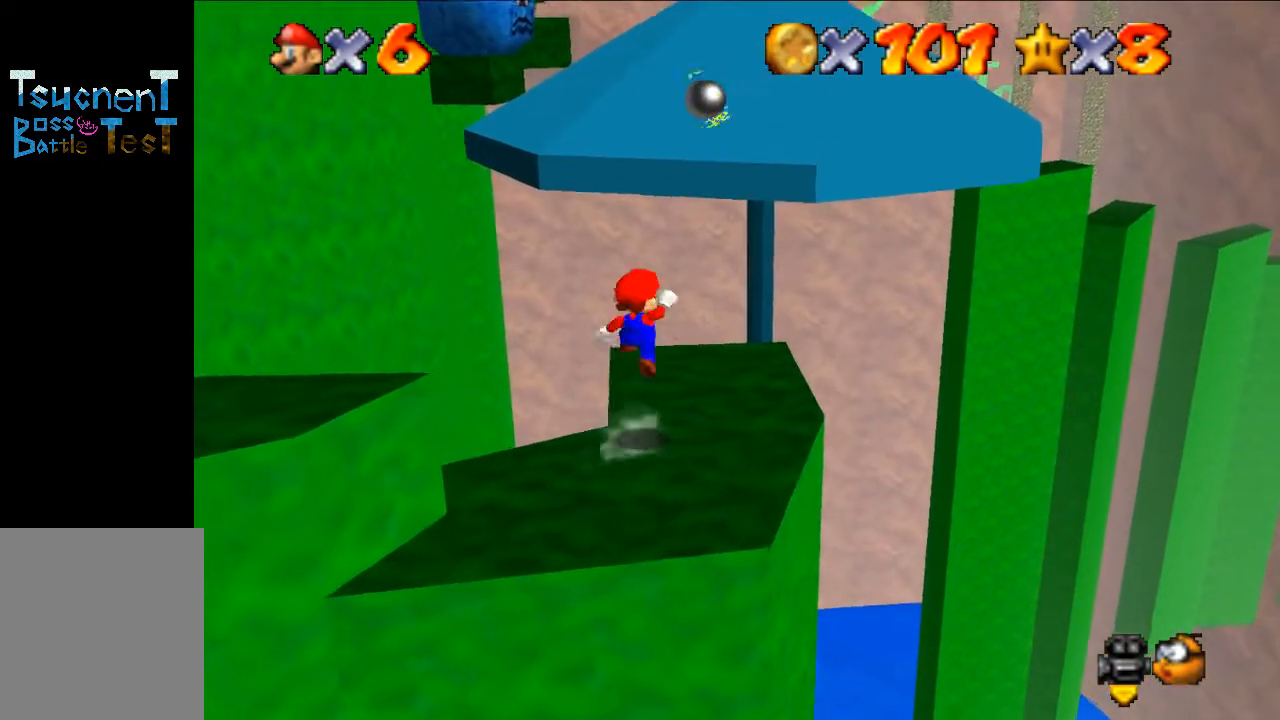
{"buttons": ["A"], "left_stick": "up-right", "events": [[33, "A", "up"], [500, "A", "down"]]}
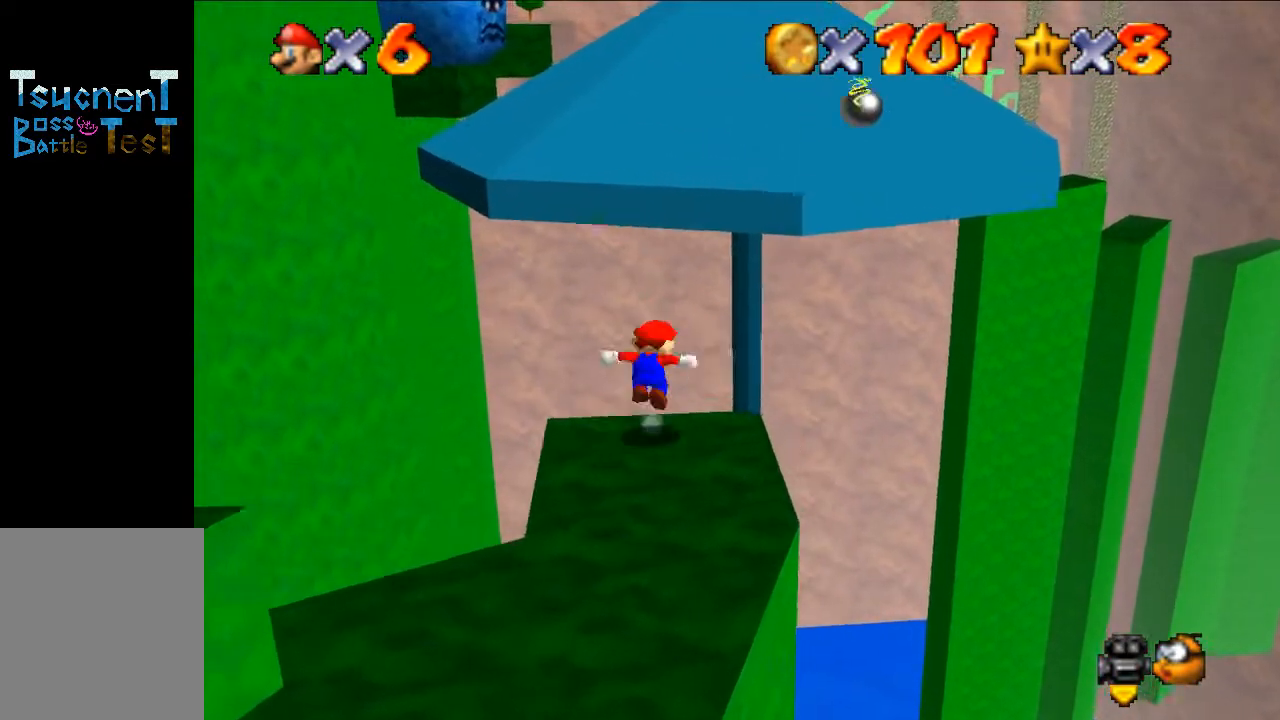
{"buttons": ["B"], "left_stick": "up-left", "events": [[333, "left_stick", "down-left"], [367, "A", "up"], [467, "B", "down"], [500, "left_stick", "up-left"]]}
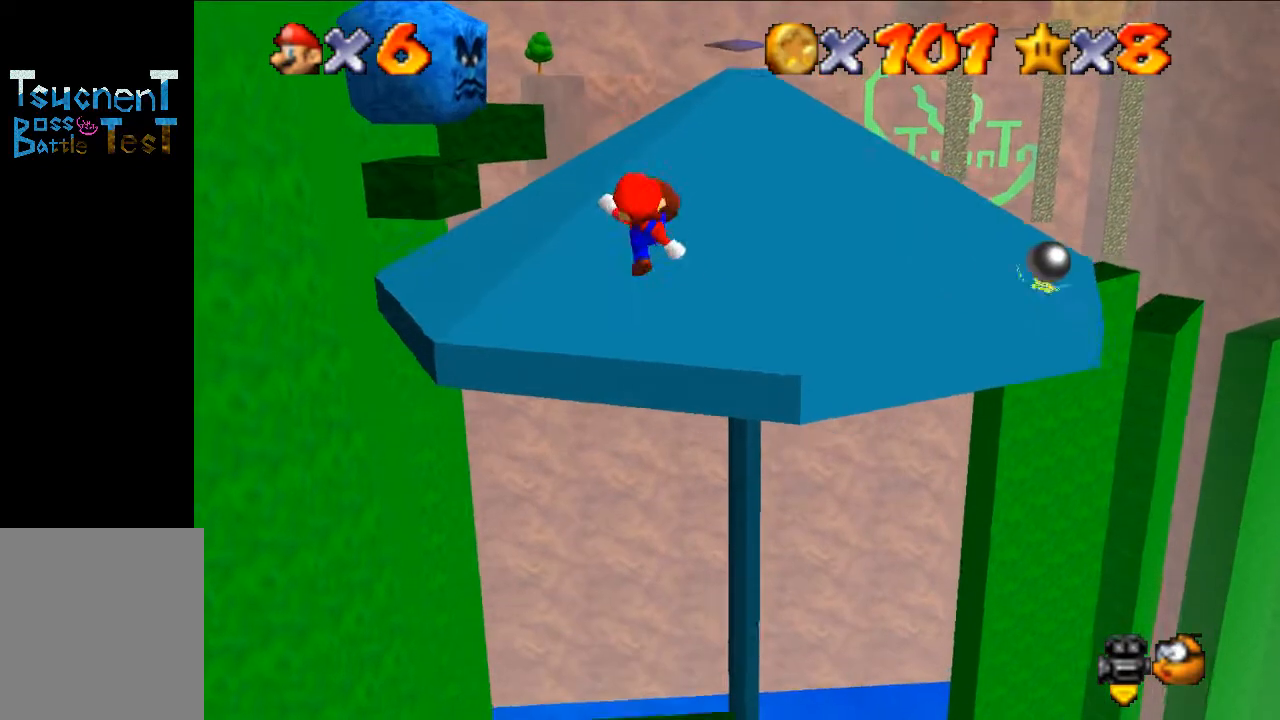
{"buttons": [], "left_stick": "up", "events": [[33, "left_stick", "up"], [100, "B", "up"]]}
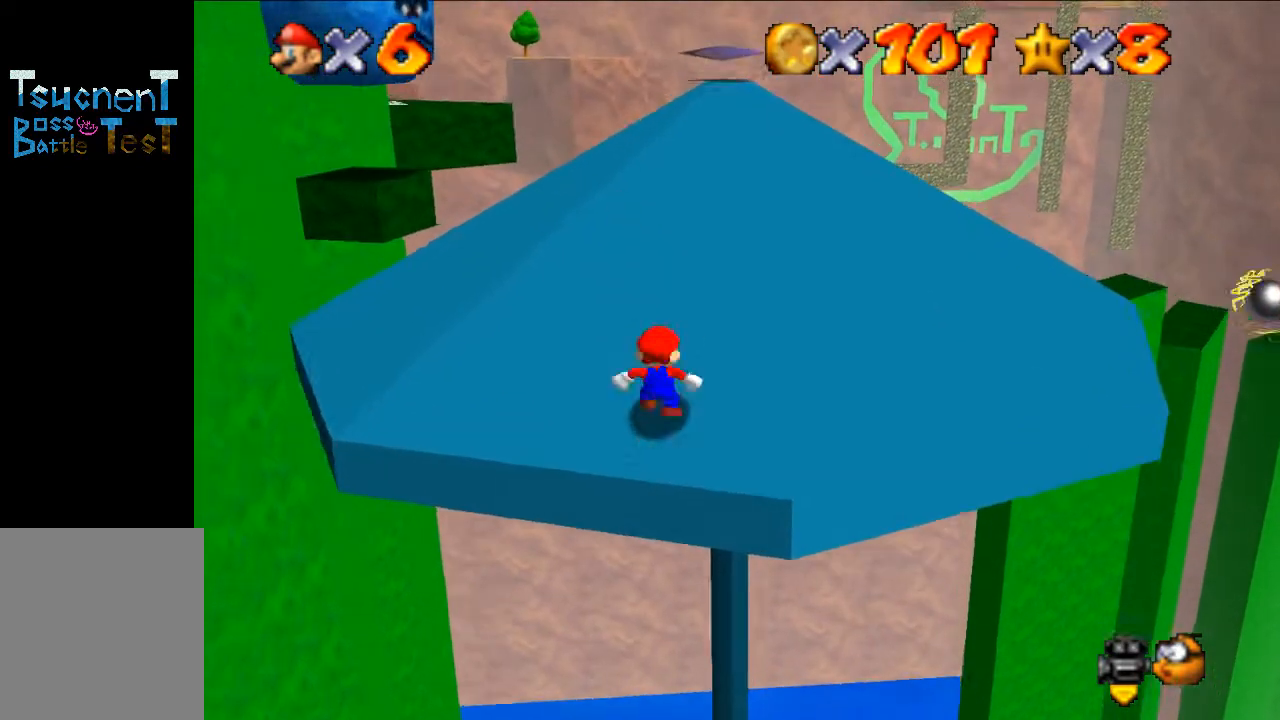
{"buttons": [], "left_stick": "up", "events": []}
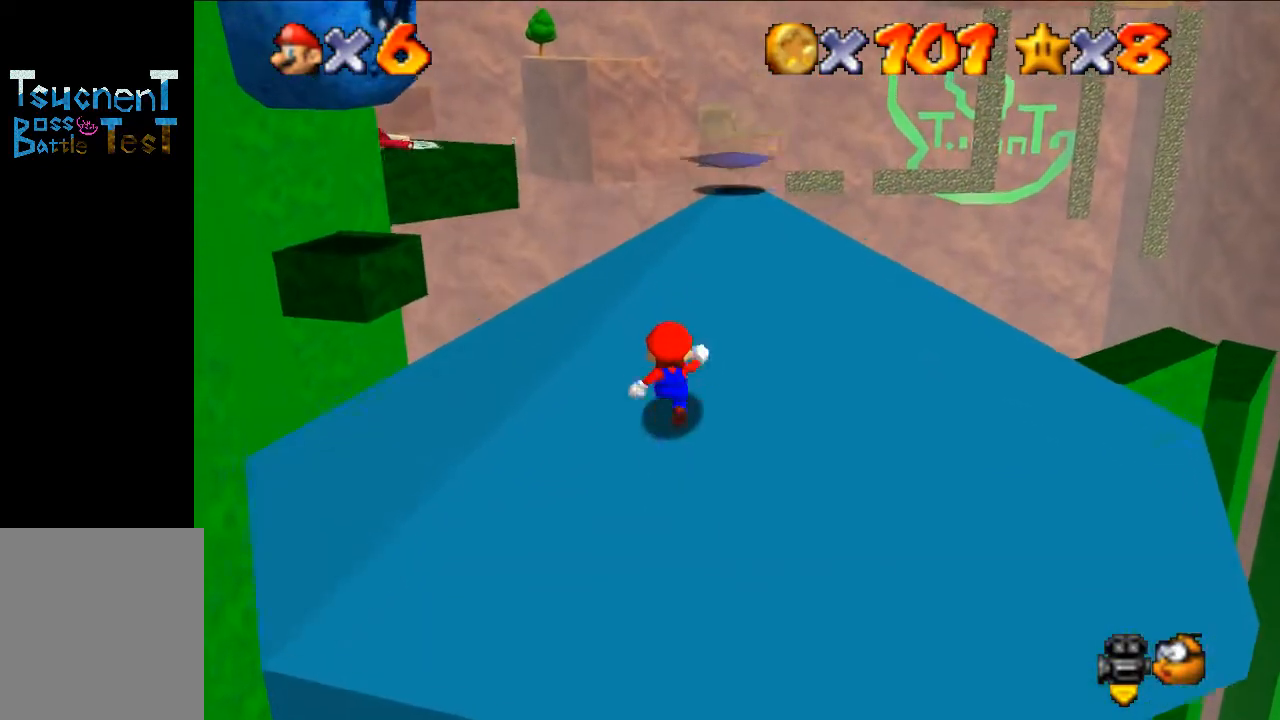
{"buttons": [], "left_stick": "up-right", "events": [[367, "left_stick", "up-right"]]}
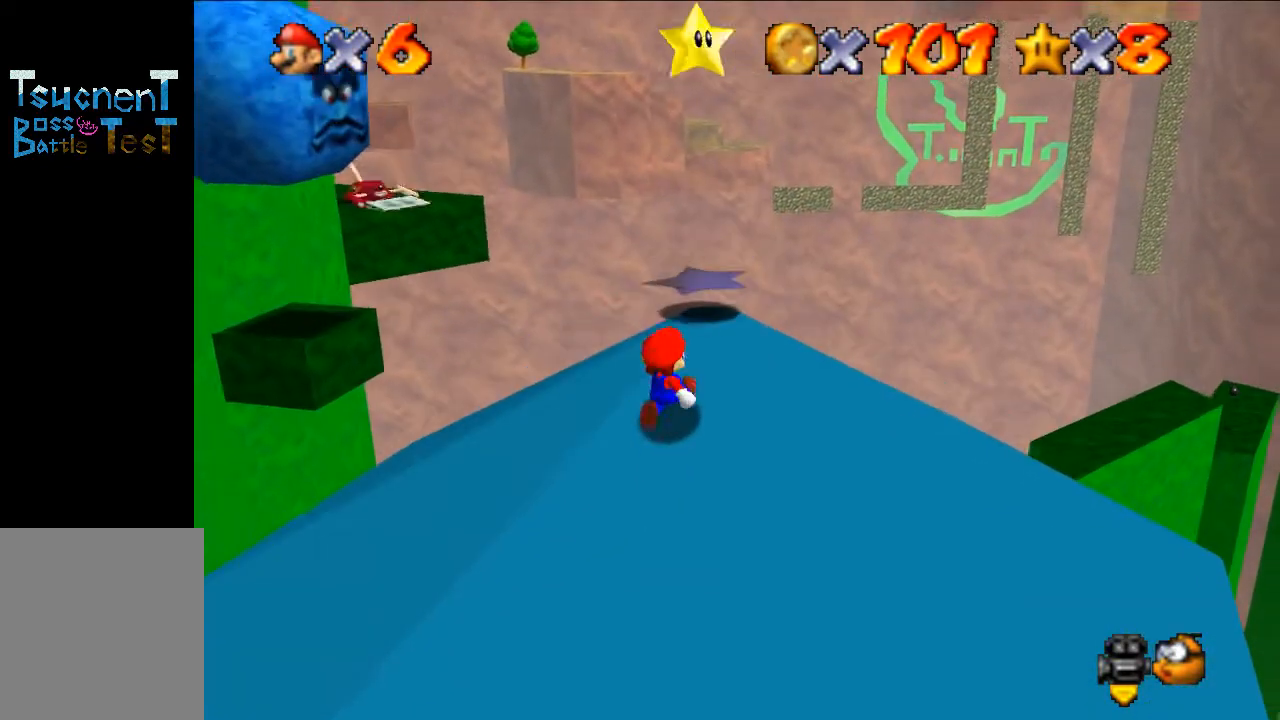
{"buttons": [], "left_stick": "center", "events": [[167, "left_stick", "center"]]}
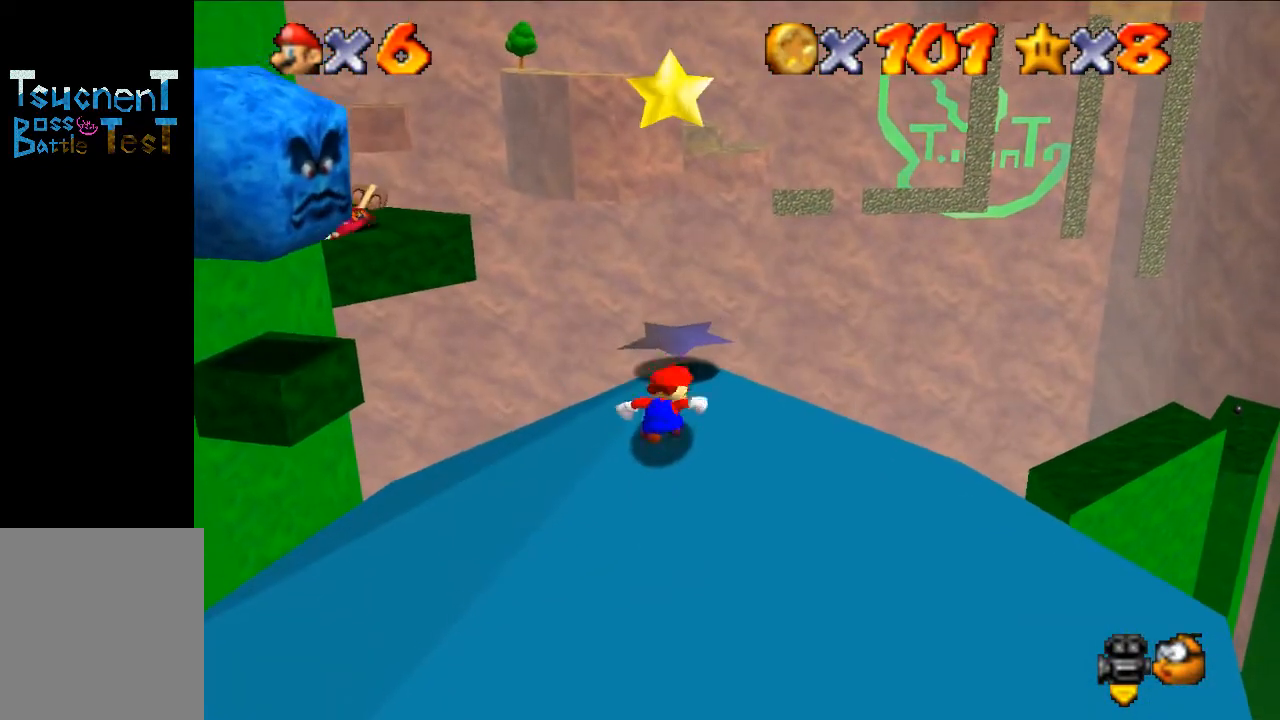
{"buttons": [], "left_stick": "center", "events": []}
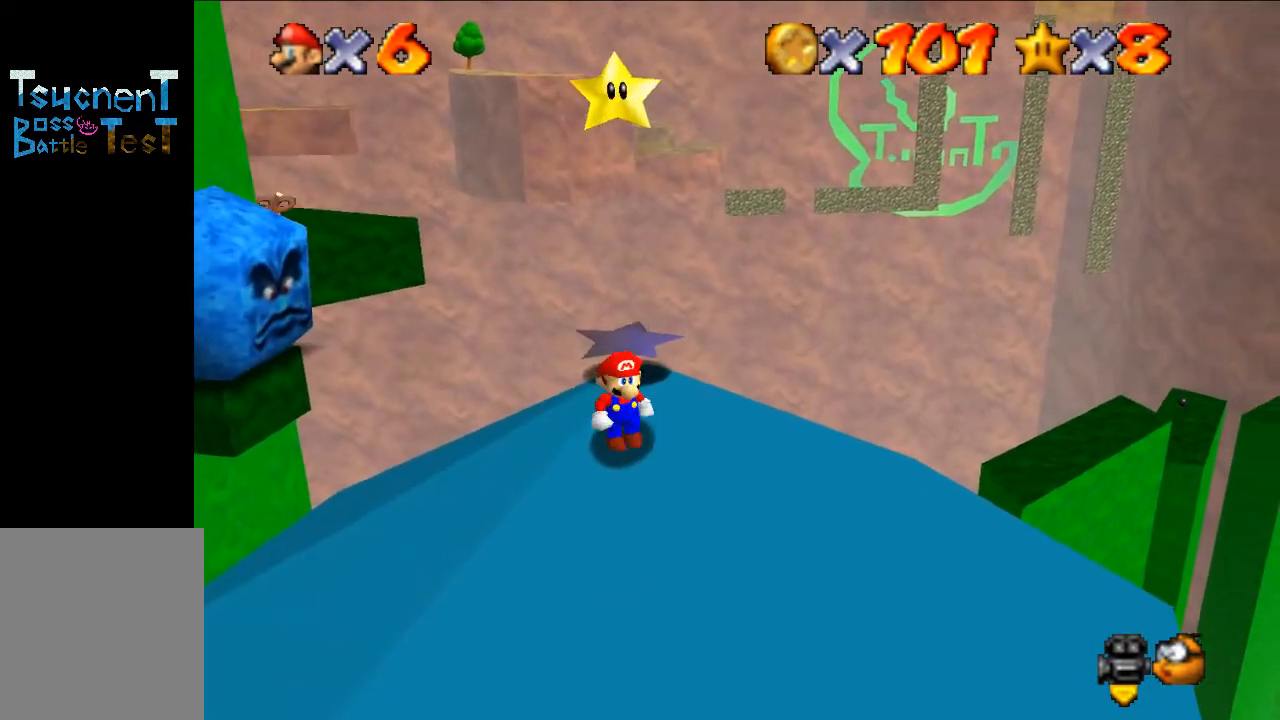
{"buttons": [], "left_stick": "up", "events": [[167, "Z", "down"], [233, "A", "down"], [267, "Z", "up"], [300, "A", "up"], [300, "left_stick", "up"]]}
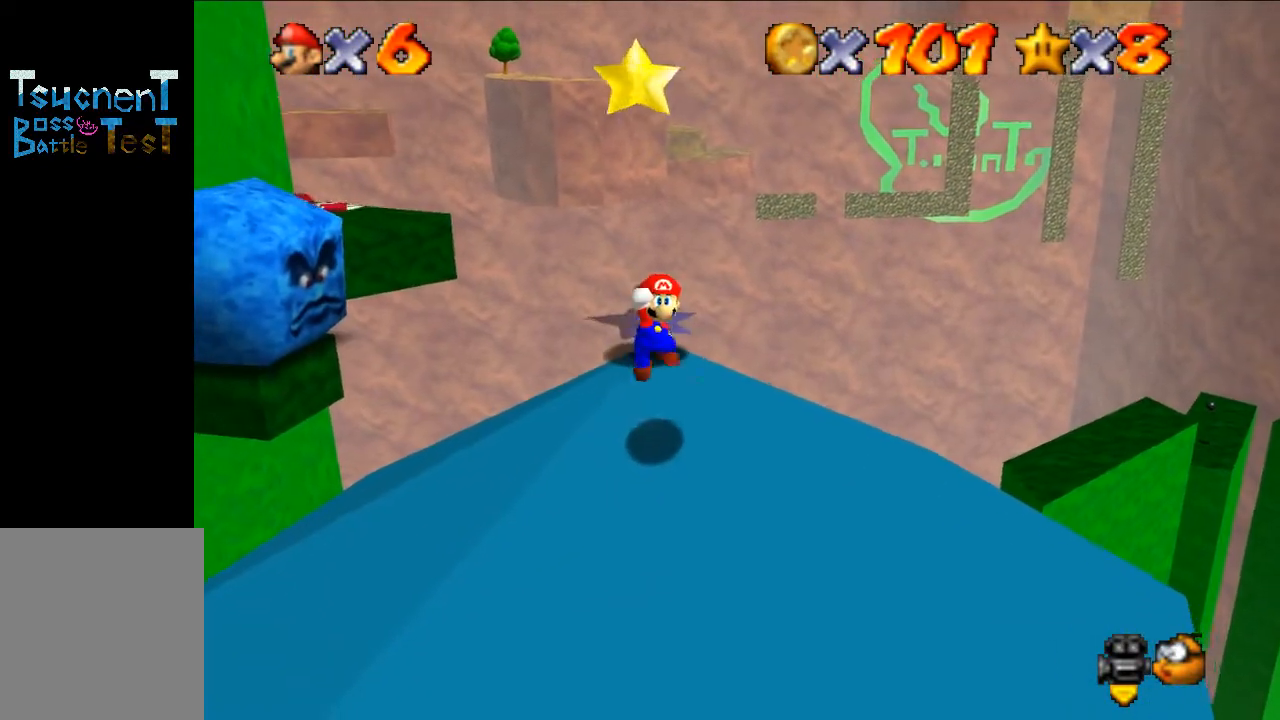
{"buttons": [], "left_stick": "center", "events": [[200, "left_stick", "center"]]}
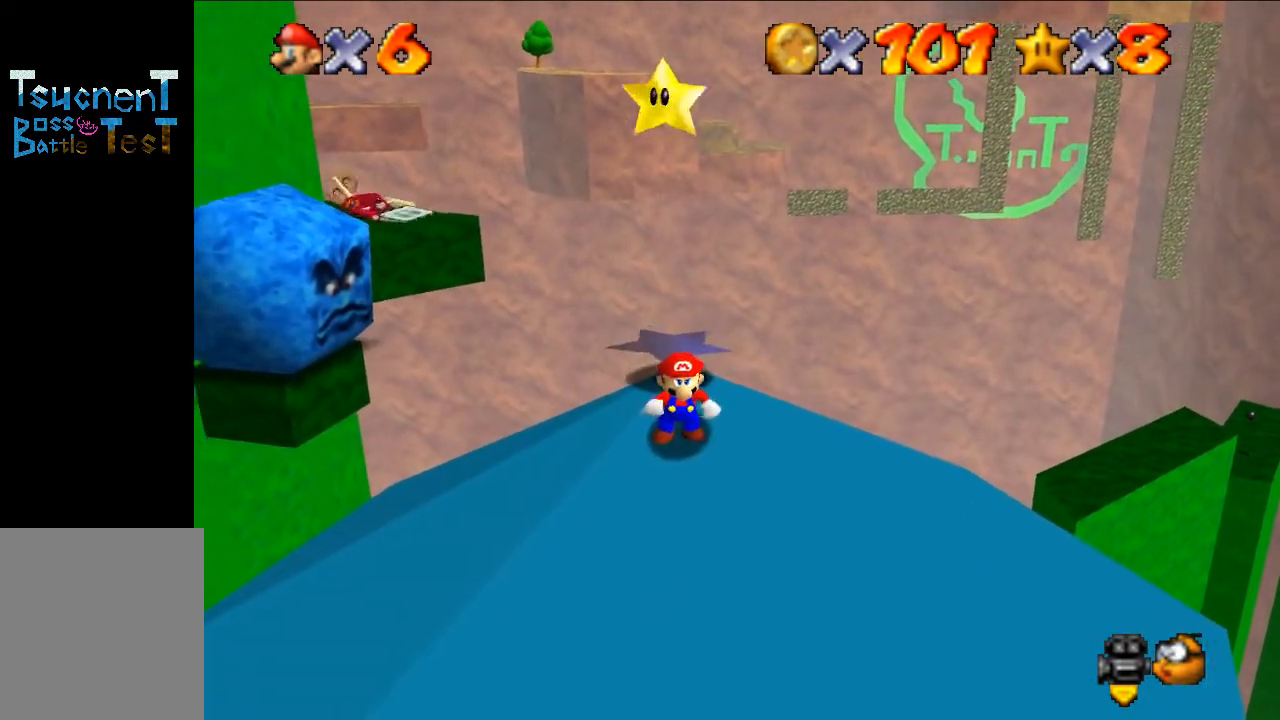
{"buttons": ["Z"], "left_stick": "center", "events": [[367, "Z", "down"]]}
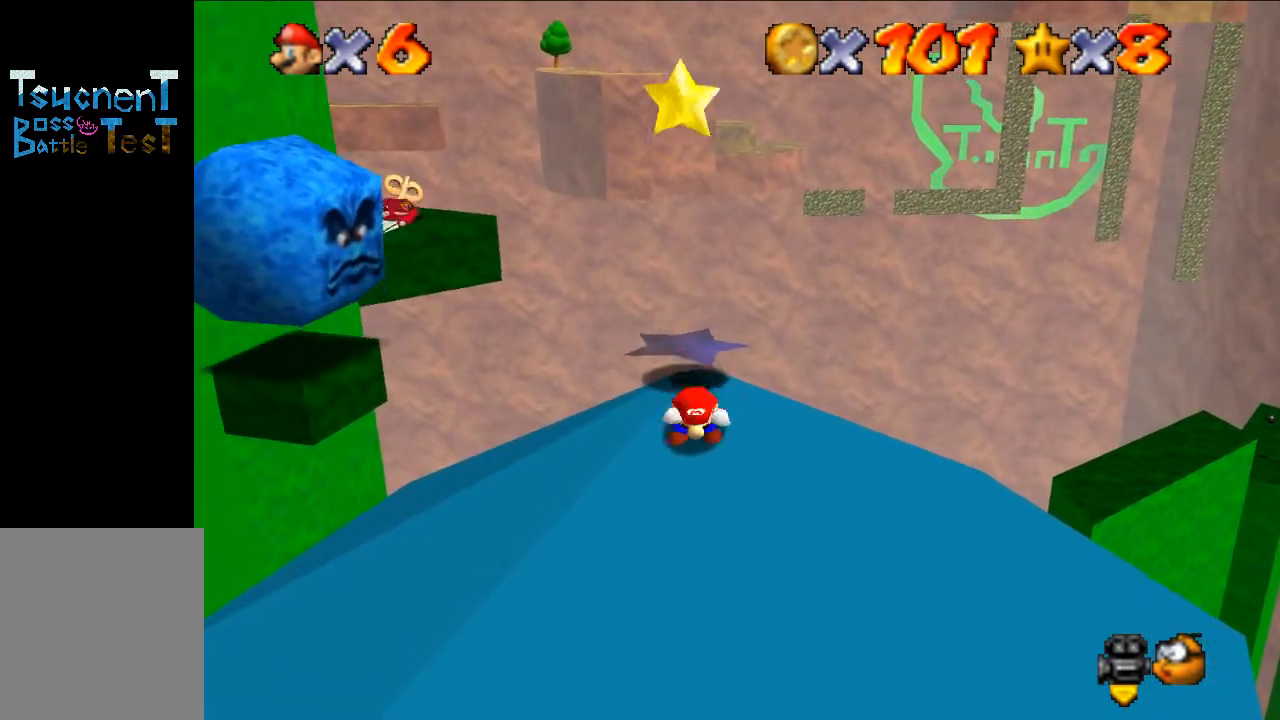
{"buttons": [], "left_stick": "center", "events": [[67, "A", "down"], [167, "A", "up"], [233, "Z", "up"], [267, "left_stick", "up"], [333, "Z", "down"], [400, "left_stick", "center"], [467, "Z", "up"]]}